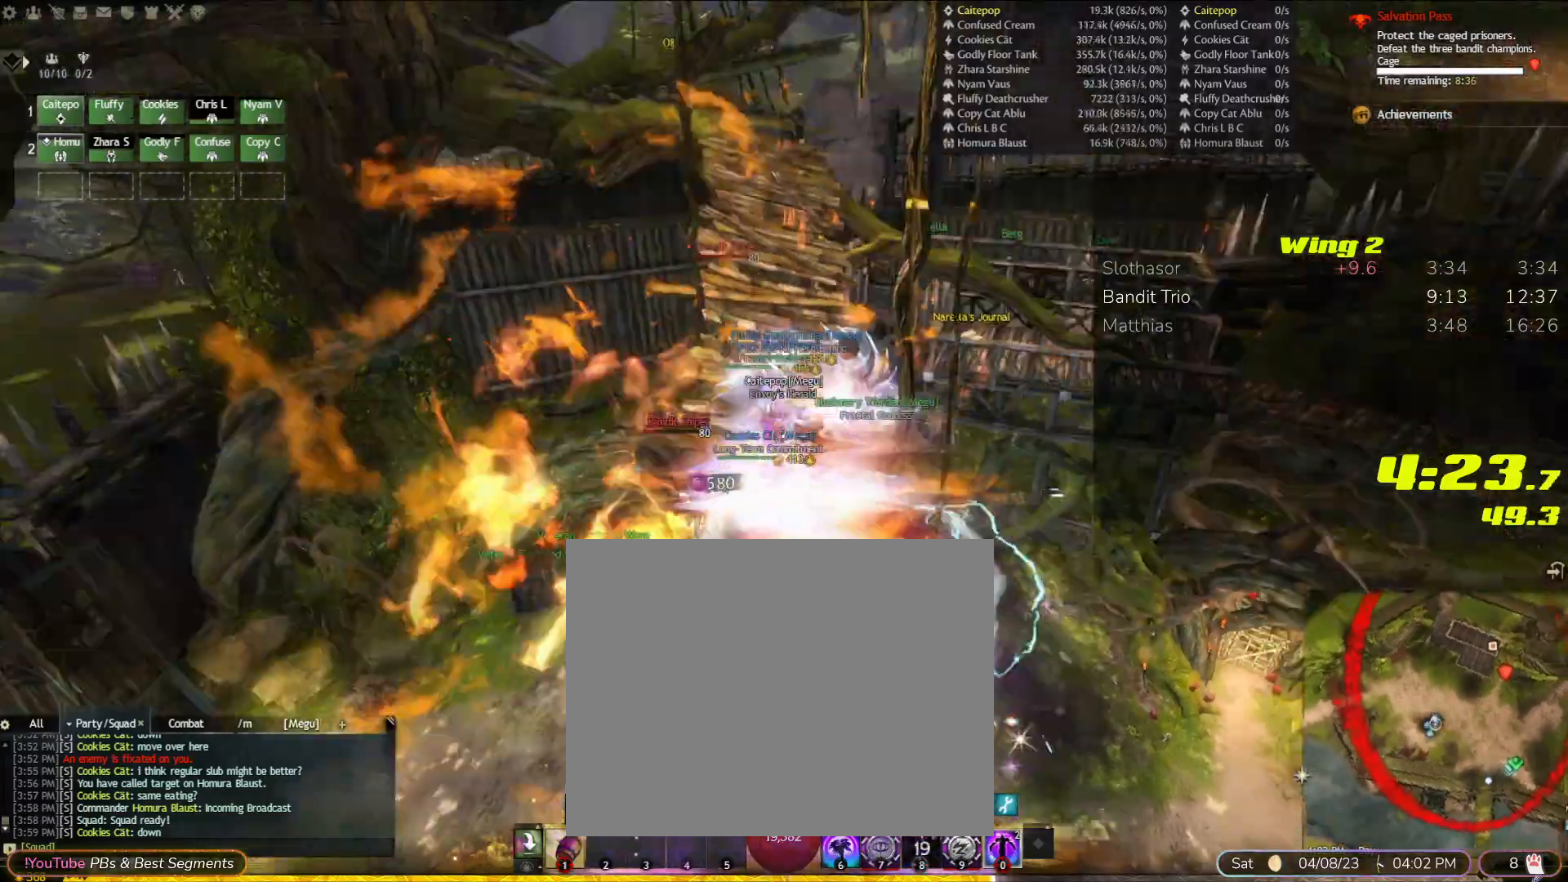
Gameplay with a controller (PlayStation layout); each line is a JSON object with the inputs held at the frame after it (dt_ms = milliseconds from this image to that frame). Not read: CIRCLE DPAD_LEFT DPAD_RIGHT HOME L2 L3 R1 R3 SELECT SQUARE START TOUCHPAD.
{"dt_ms": 500, "buttons": [], "left_stick": "center", "right_stick": "center"}
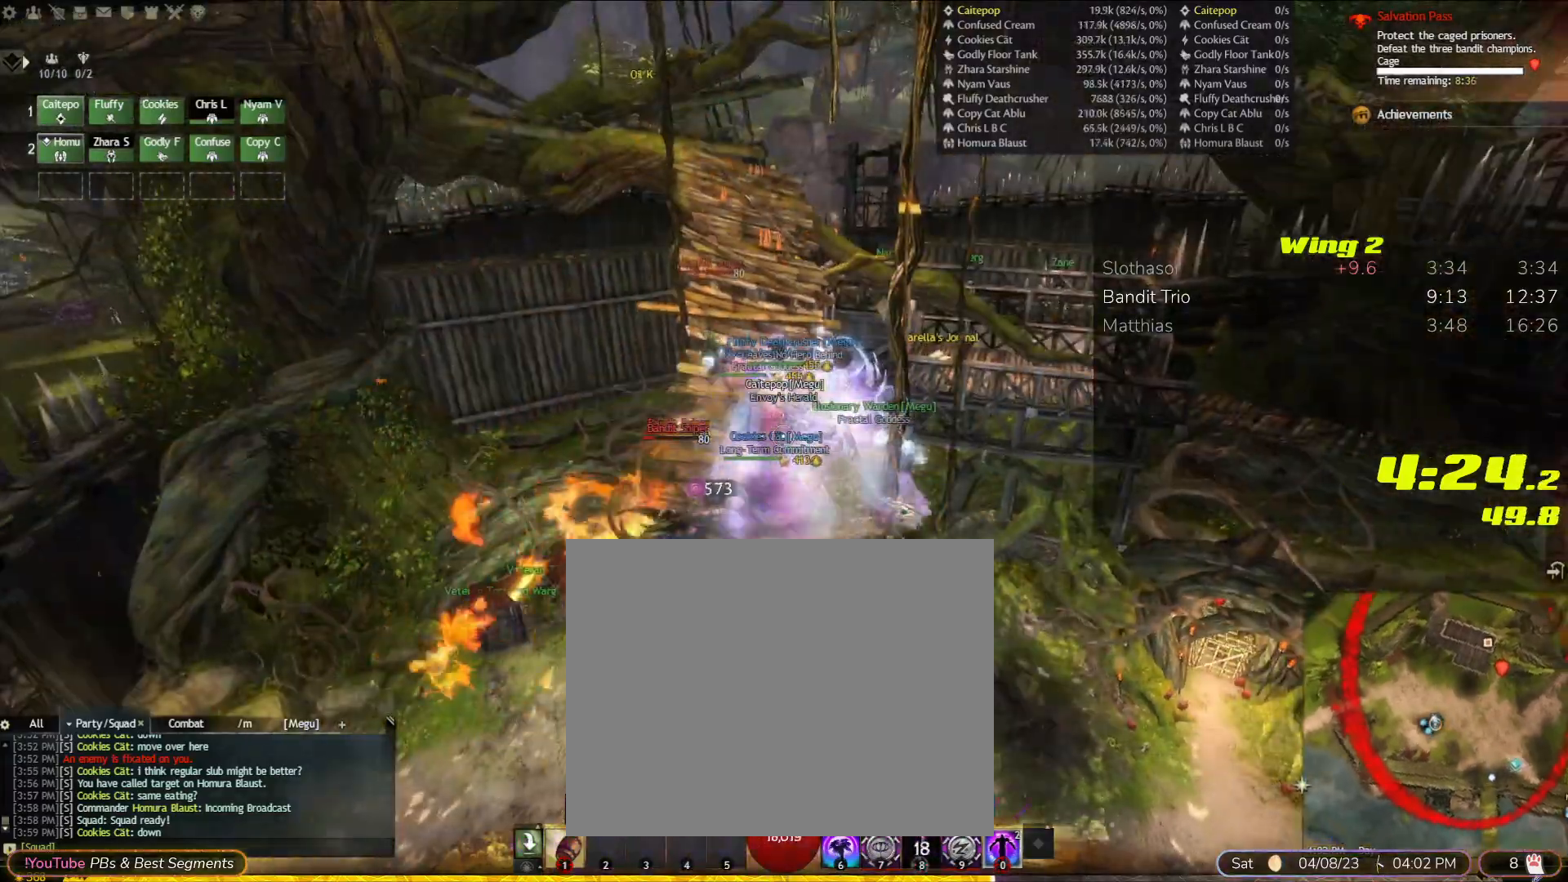
{"dt_ms": 500, "buttons": [], "left_stick": "up", "right_stick": "center"}
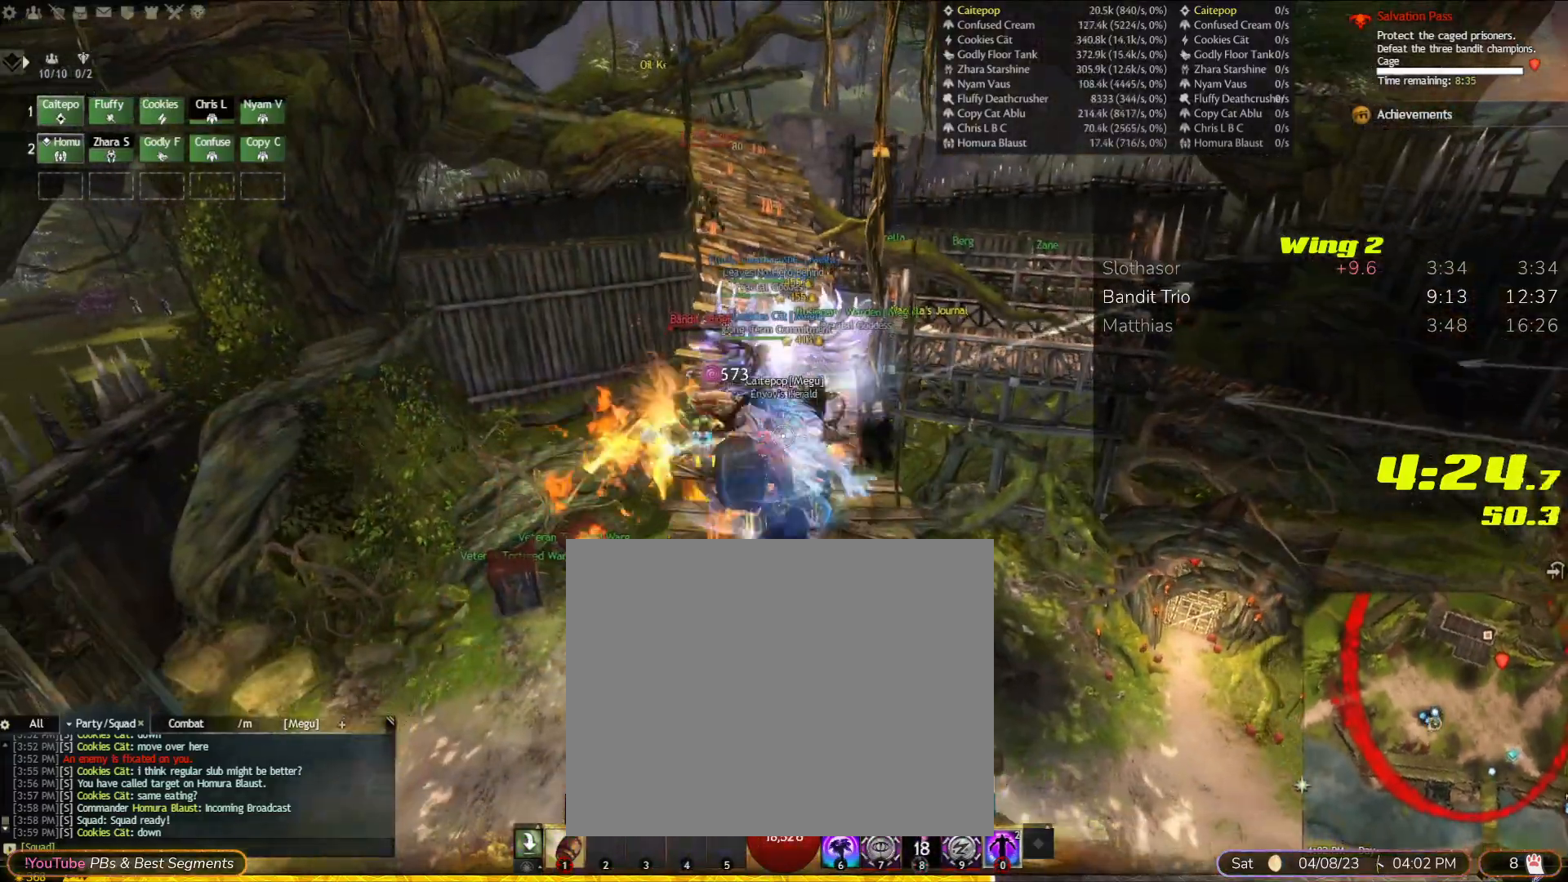
{"dt_ms": 1000, "buttons": [], "left_stick": "up", "right_stick": "left"}
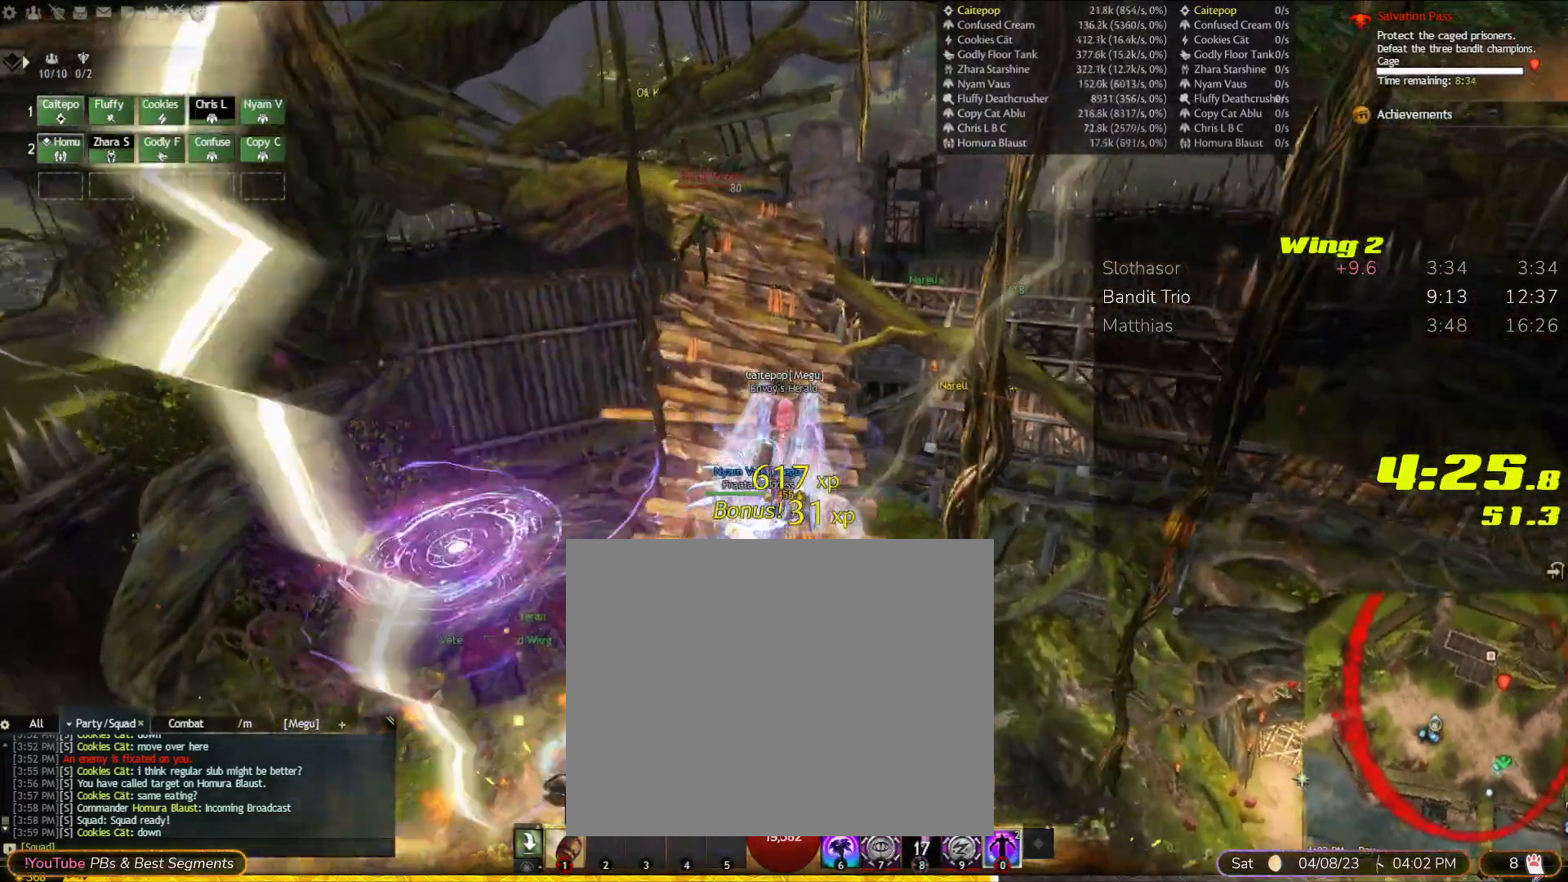
{"dt_ms": 500, "buttons": [], "left_stick": "up", "right_stick": "left"}
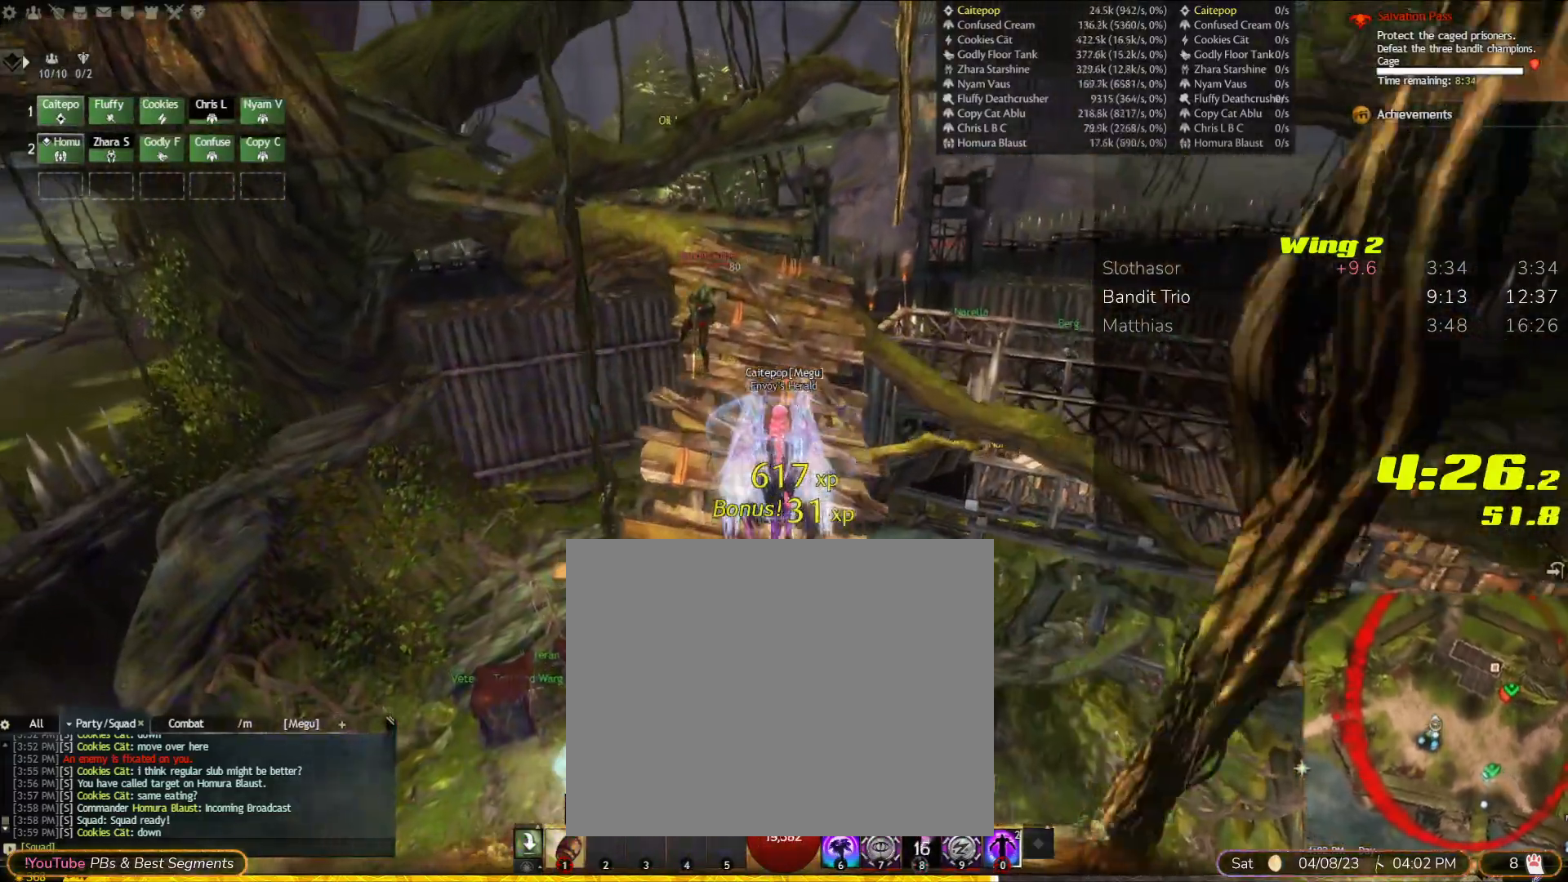
{"dt_ms": 500, "buttons": [], "left_stick": "up", "right_stick": "left"}
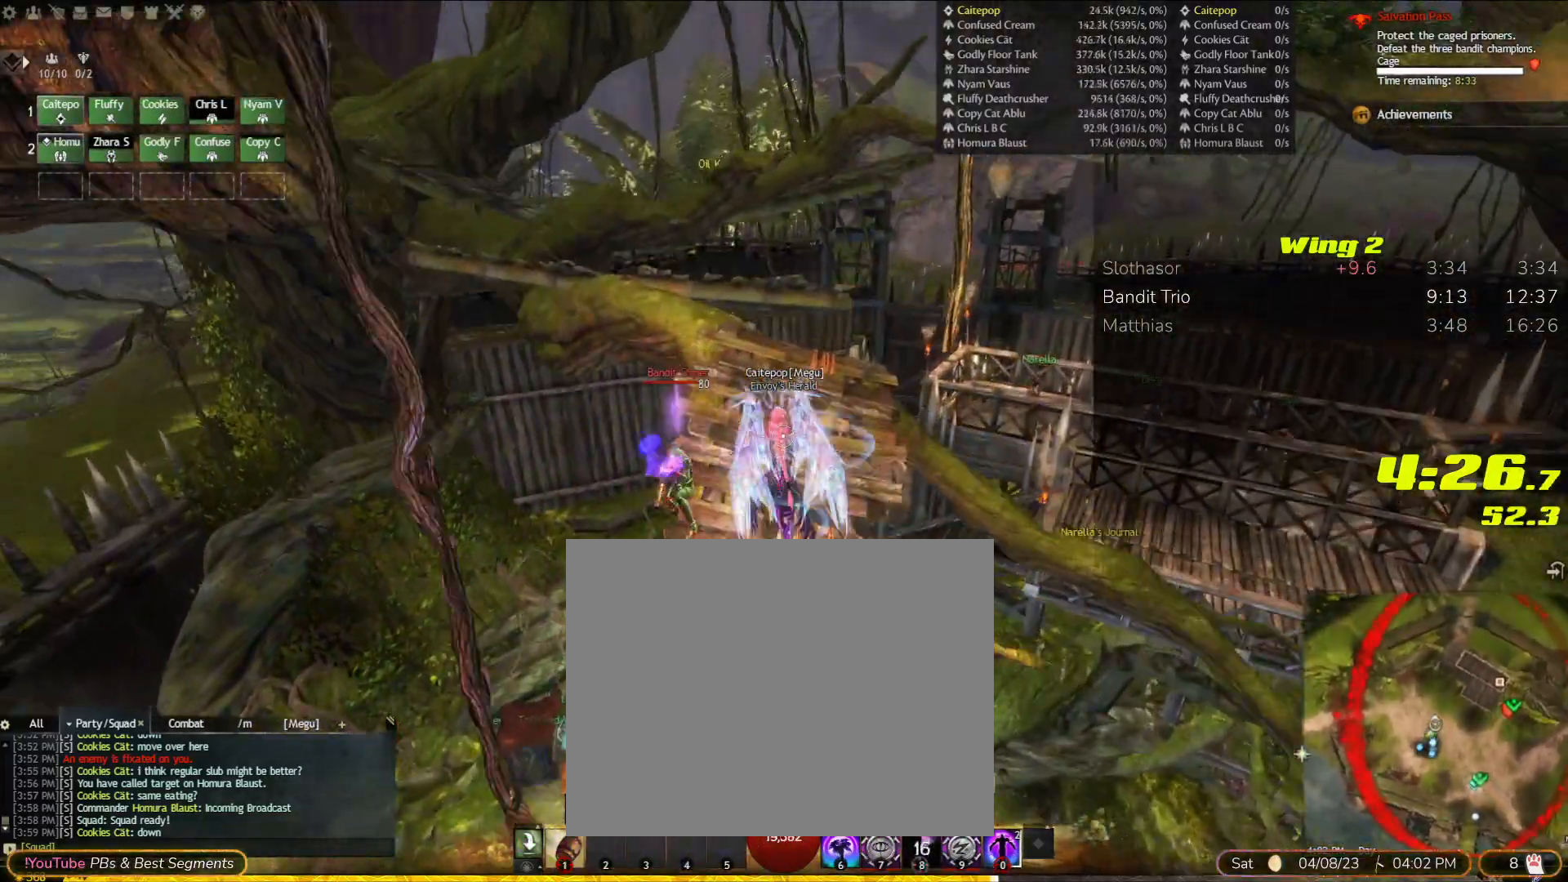
{"dt_ms": 500, "buttons": [], "left_stick": "down-left", "right_stick": "left"}